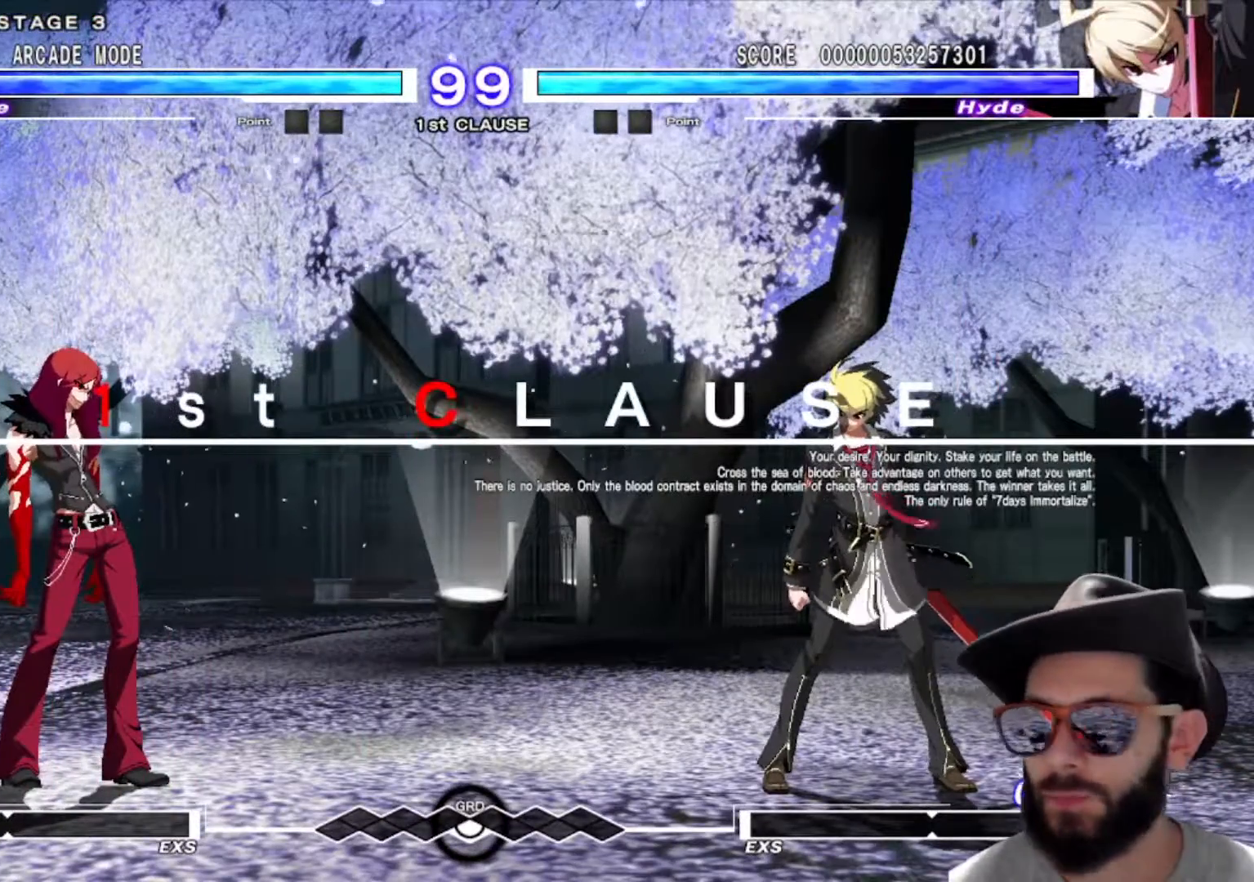
Gameplay with a controller (arcade stick); each line is a JSON object with the inputs held at the frame after it. "events" lists button and stick changes between this image and that frame as [ms after this image, input, new state], when the widget could be followed in between. Not read: L3 R2 R3.
{"buttons": [], "left_stick": "center", "events": []}
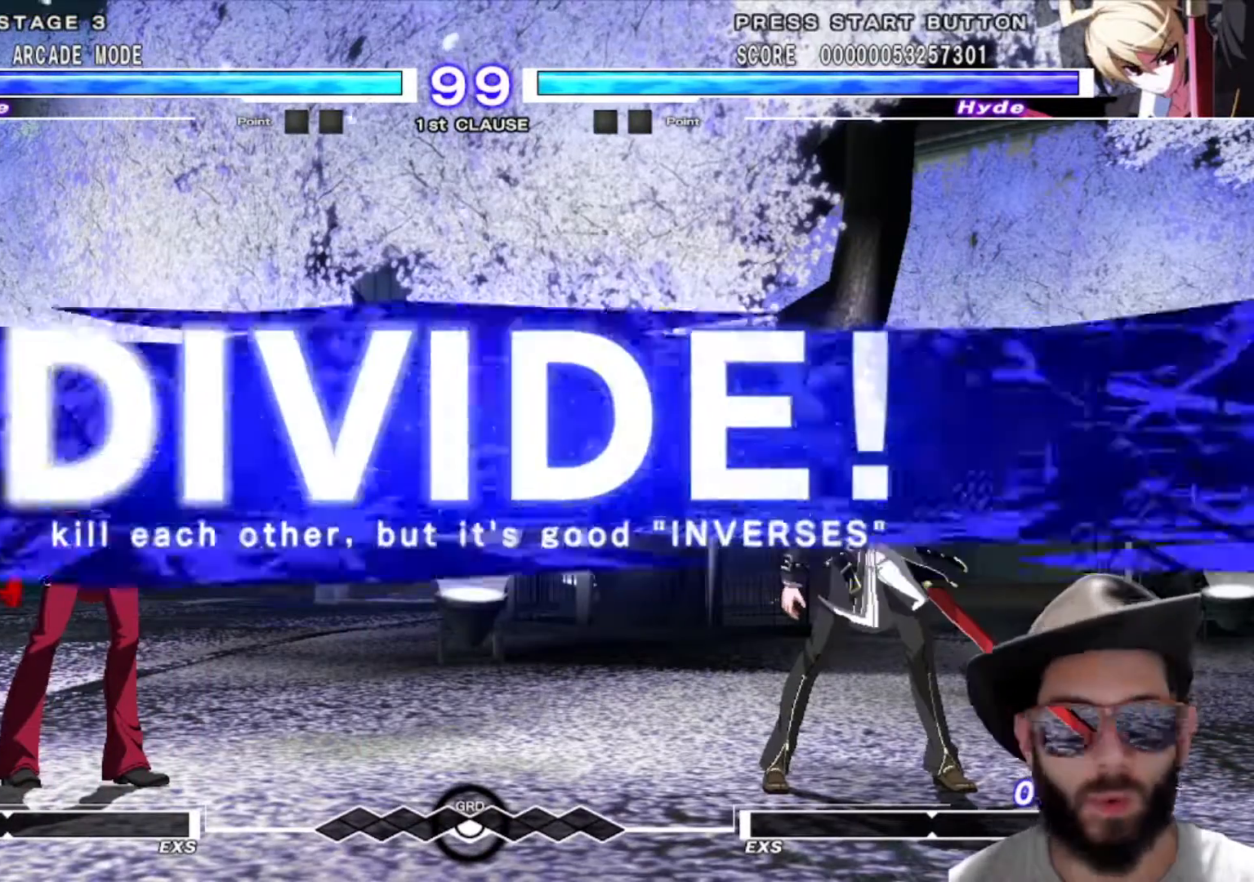
{"buttons": [], "left_stick": "right", "events": [[100, "left_stick", "right"], [217, "left_stick", "center"], [300, "left_stick", "right"]]}
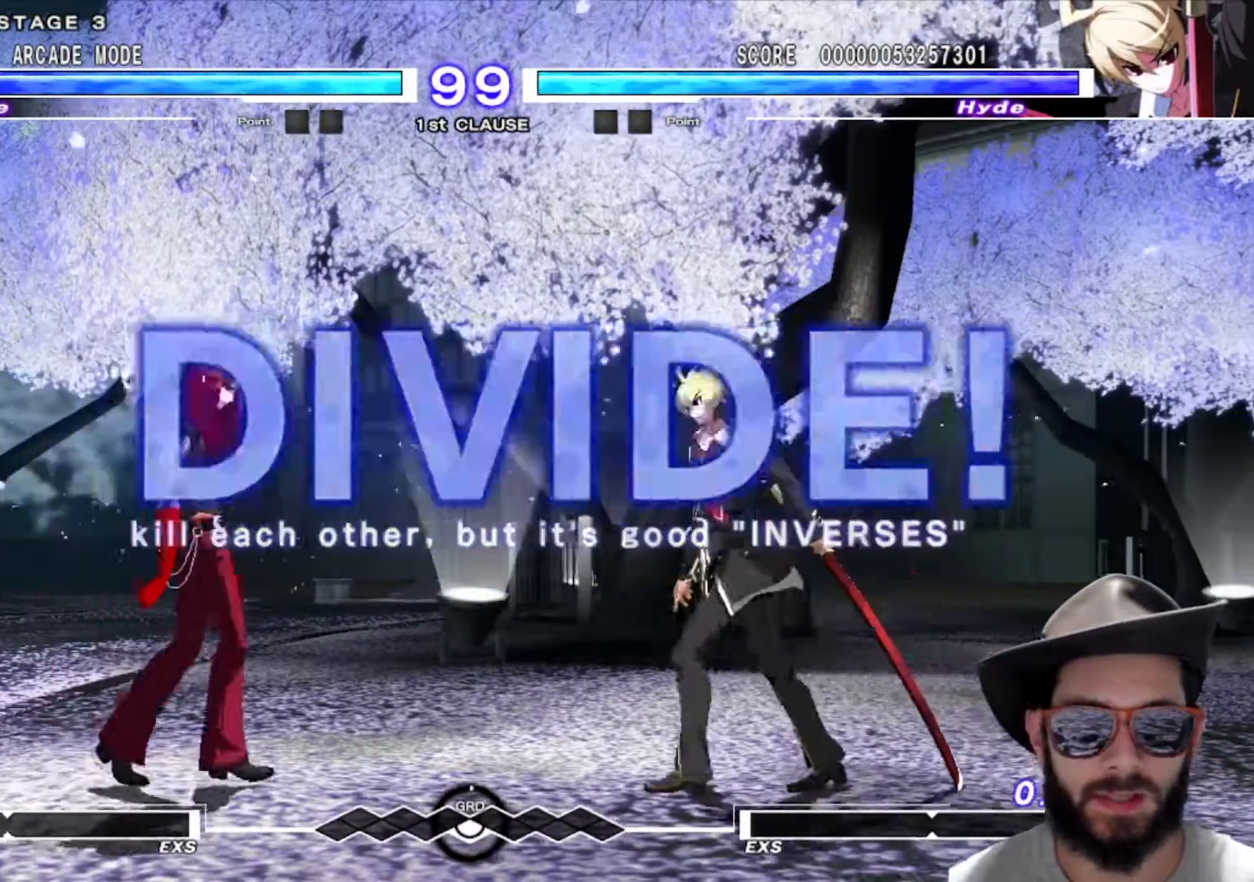
{"buttons": [], "left_stick": "center", "events": [[67, "left_stick", "left"], [150, "left_stick", "center"], [217, "left_stick", "left"], [501, "left_stick", "center"]]}
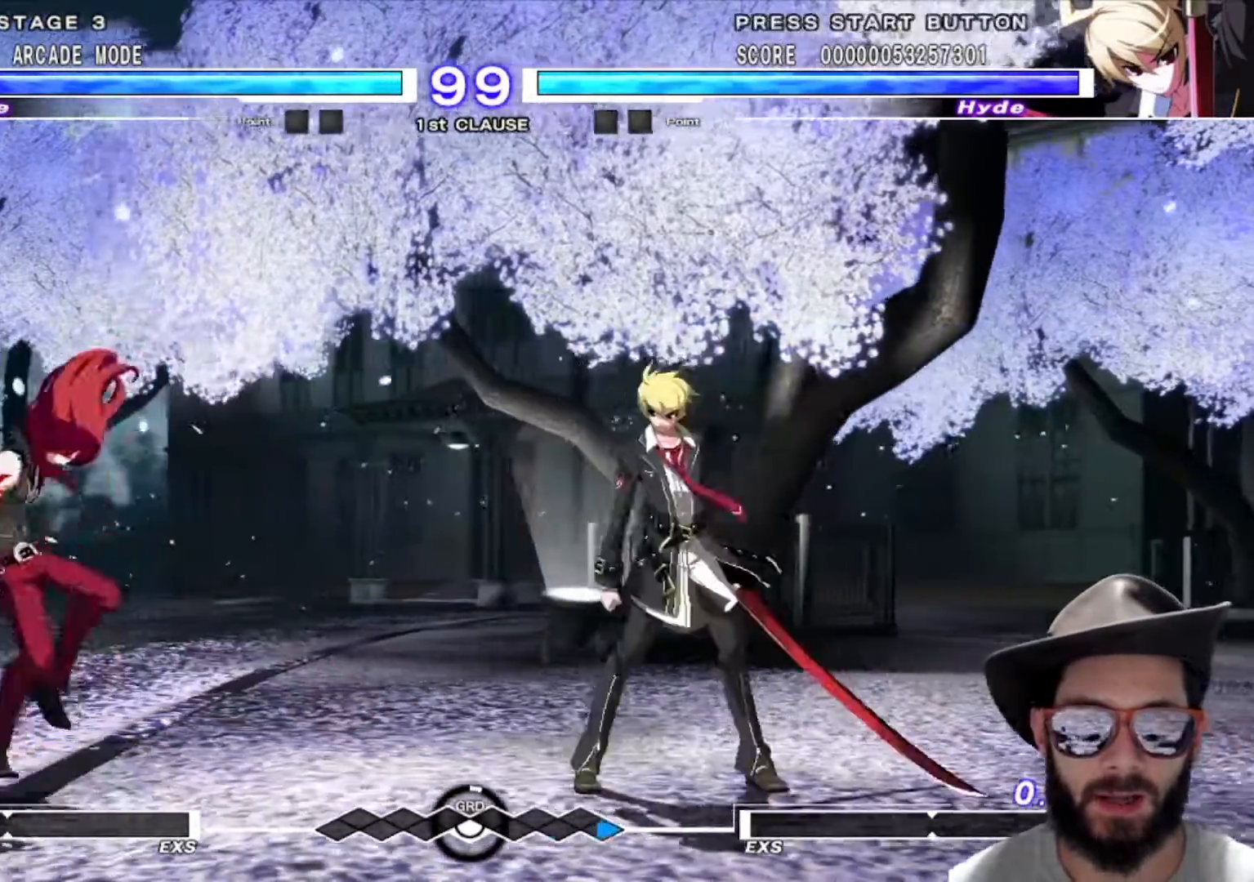
{"buttons": [], "left_stick": "left", "events": [[100, "left_stick", "right"], [367, "left_stick", "left"]]}
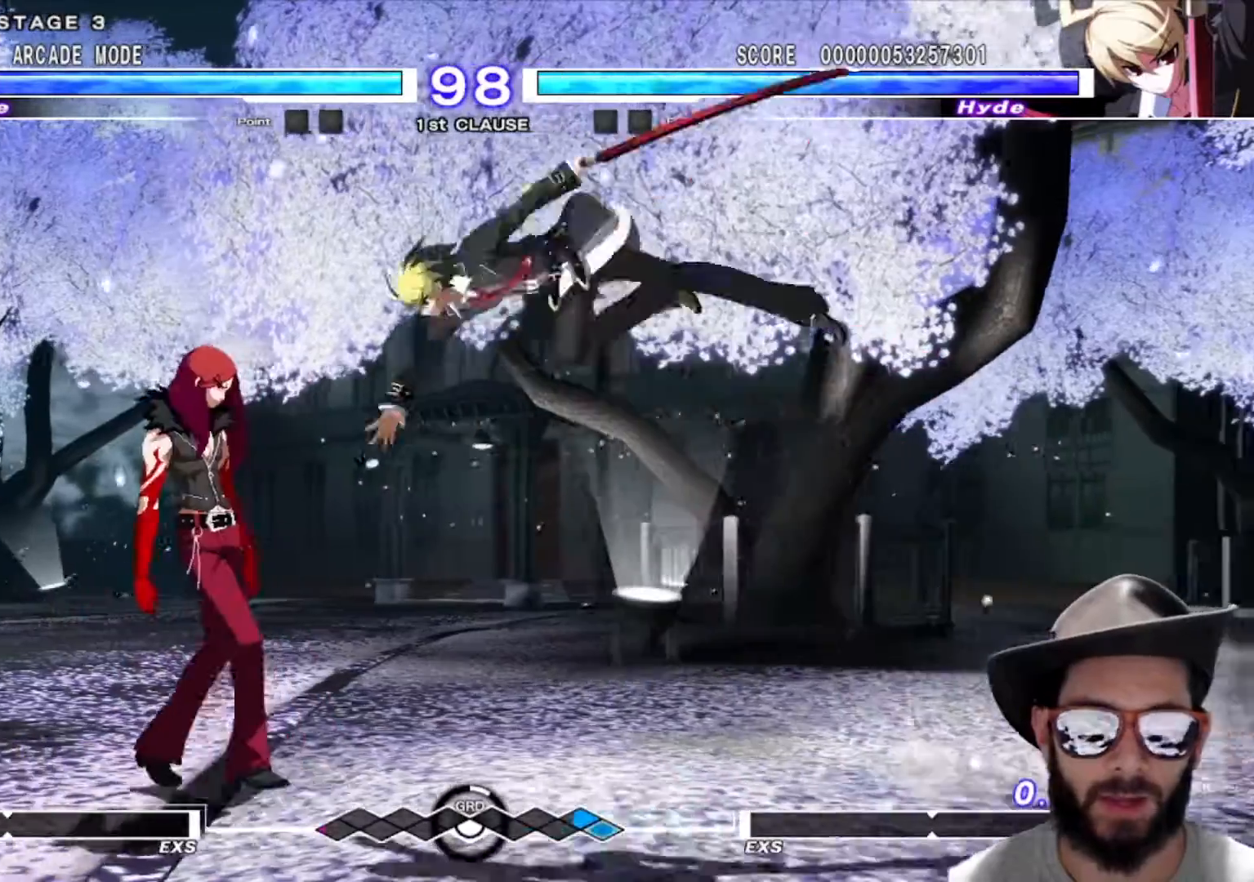
{"buttons": [], "left_stick": "center", "events": [[484, "left_stick", "center"]]}
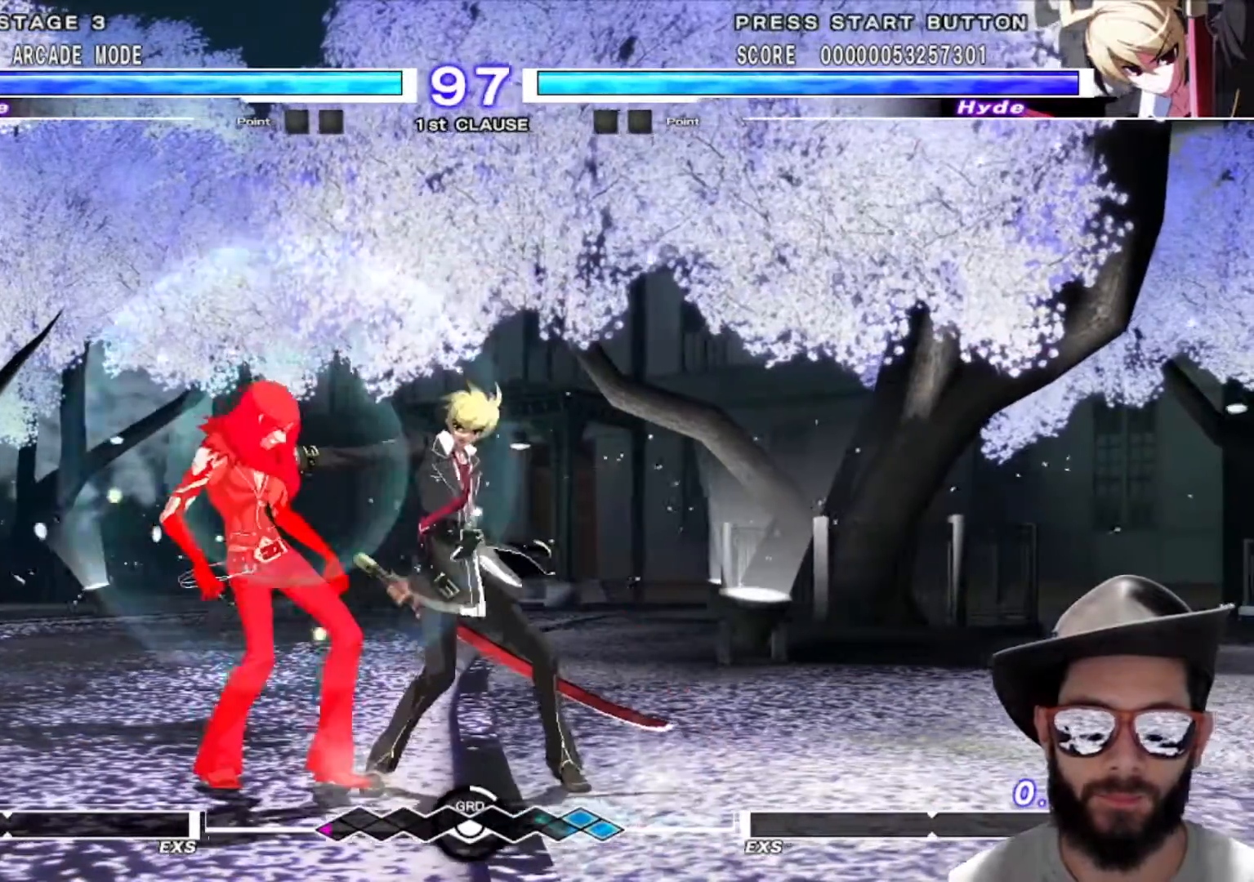
{"buttons": [], "left_stick": "left", "events": [[333, "left_stick", "left"]]}
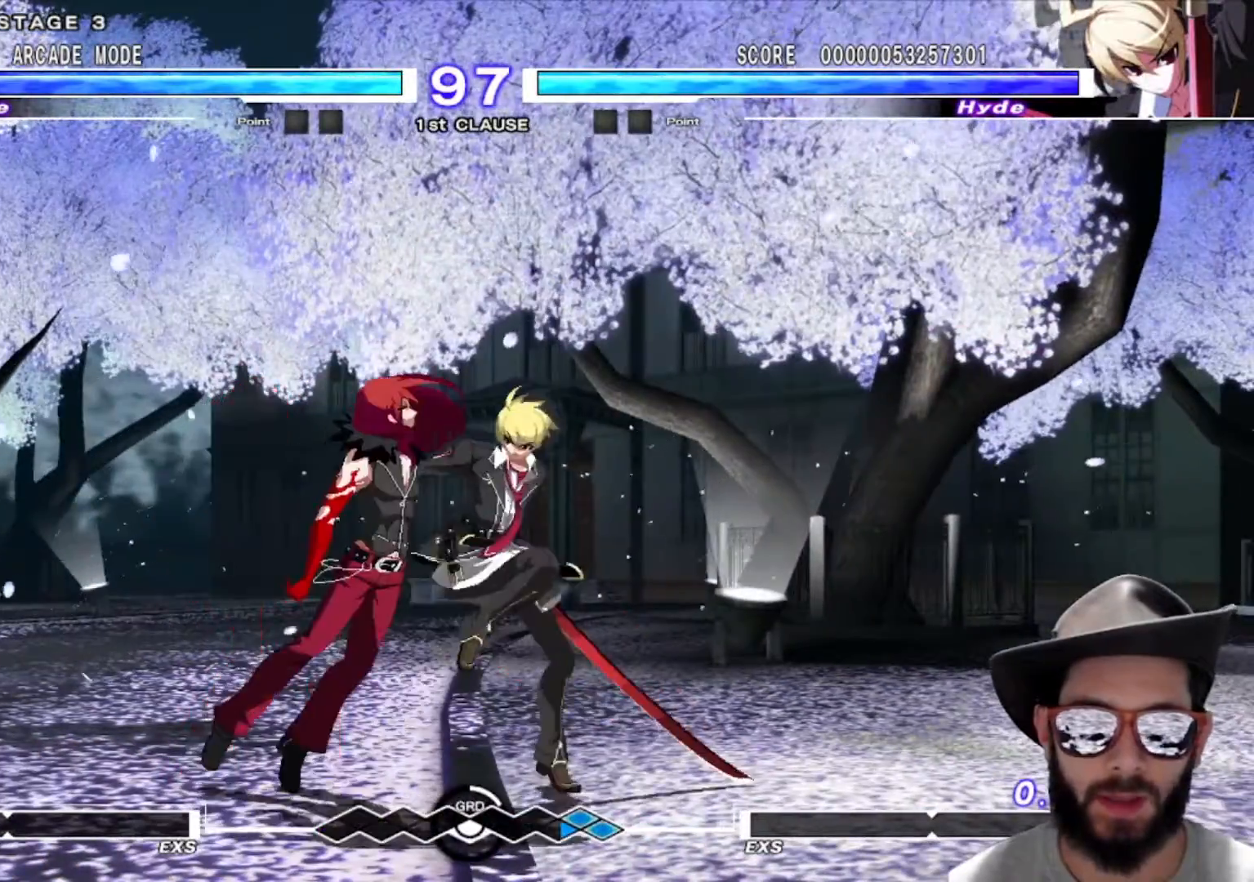
{"buttons": [], "left_stick": "right", "events": [[284, "left_stick", "center"], [367, "left_stick", "right"]]}
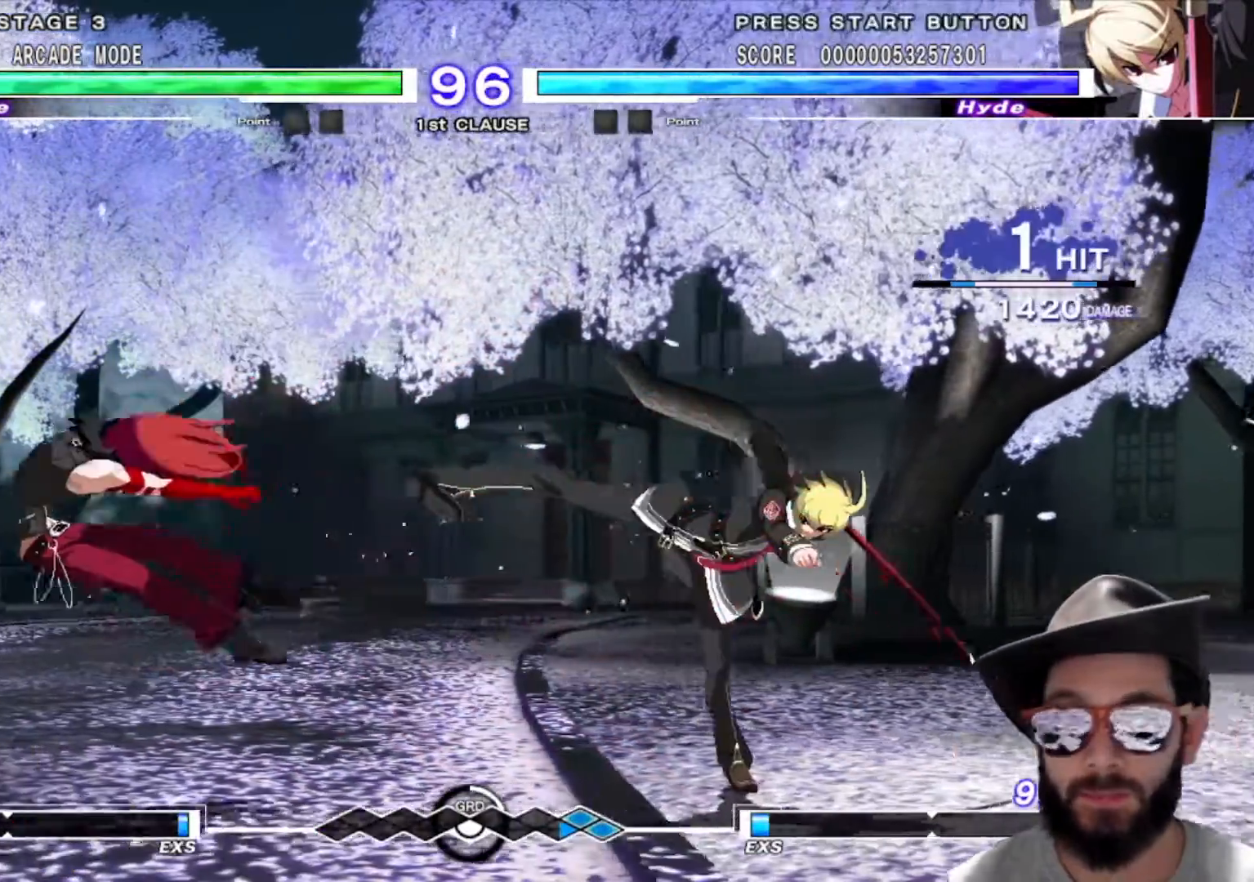
{"buttons": [], "left_stick": "left", "events": [[150, "left_stick", "left"]]}
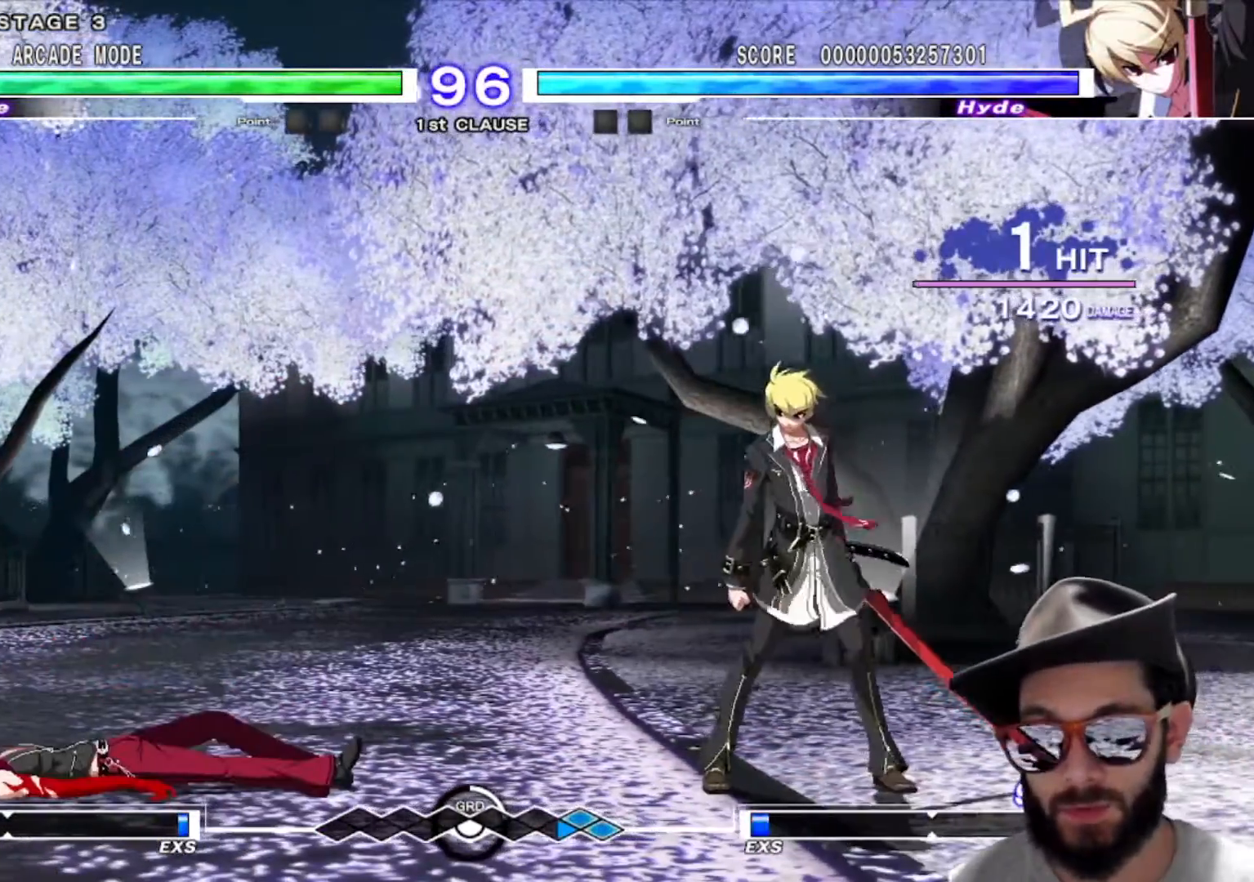
{"buttons": [], "left_stick": "left", "events": [[34, "left_stick", "center"], [84, "left_stick", "right"], [418, "left_stick", "left"]]}